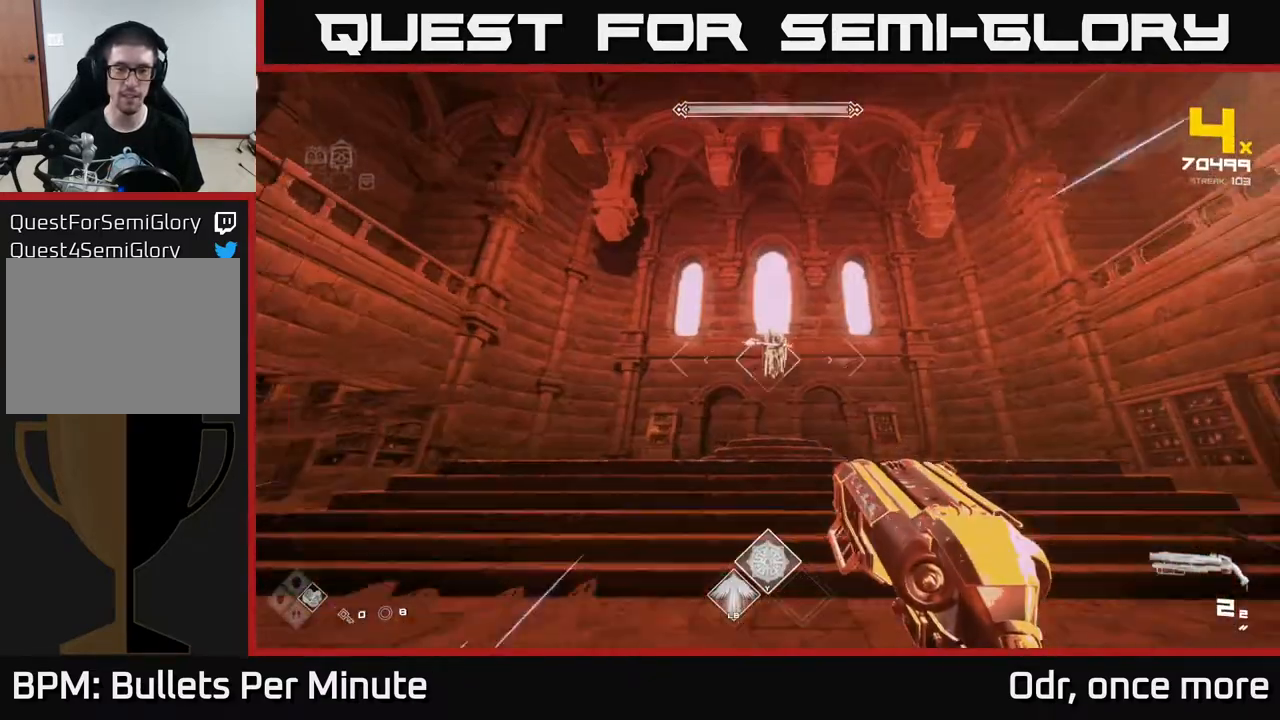
Gameplay with a controller (Xbox layout); each line is a JSON object with the inputs held at the frame after it. "events" lists button and stick changes between this image and that frame as [ms after this image, input, new state], when the widget could be followed in between.
{"buttons": [], "left_stick": "up", "right_stick": "center", "events": [[100, "right_stick", "up"], [200, "right_stick", "center"], [317, "L1", "up"]]}
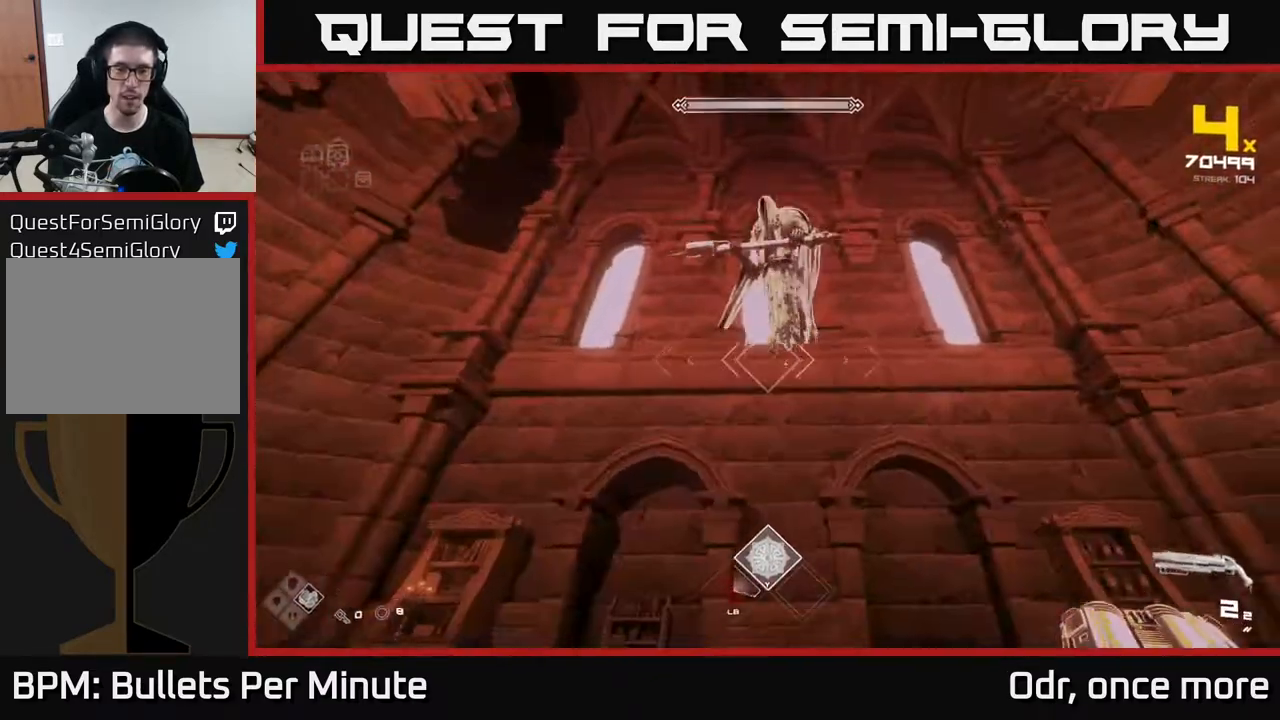
{"buttons": ["R1"], "left_stick": "center", "right_stick": "center", "events": [[83, "left_stick", "center"], [167, "R2", "down"], [267, "left_stick", "down"], [317, "R2", "up"], [483, "R1", "down"], [483, "left_stick", "center"]]}
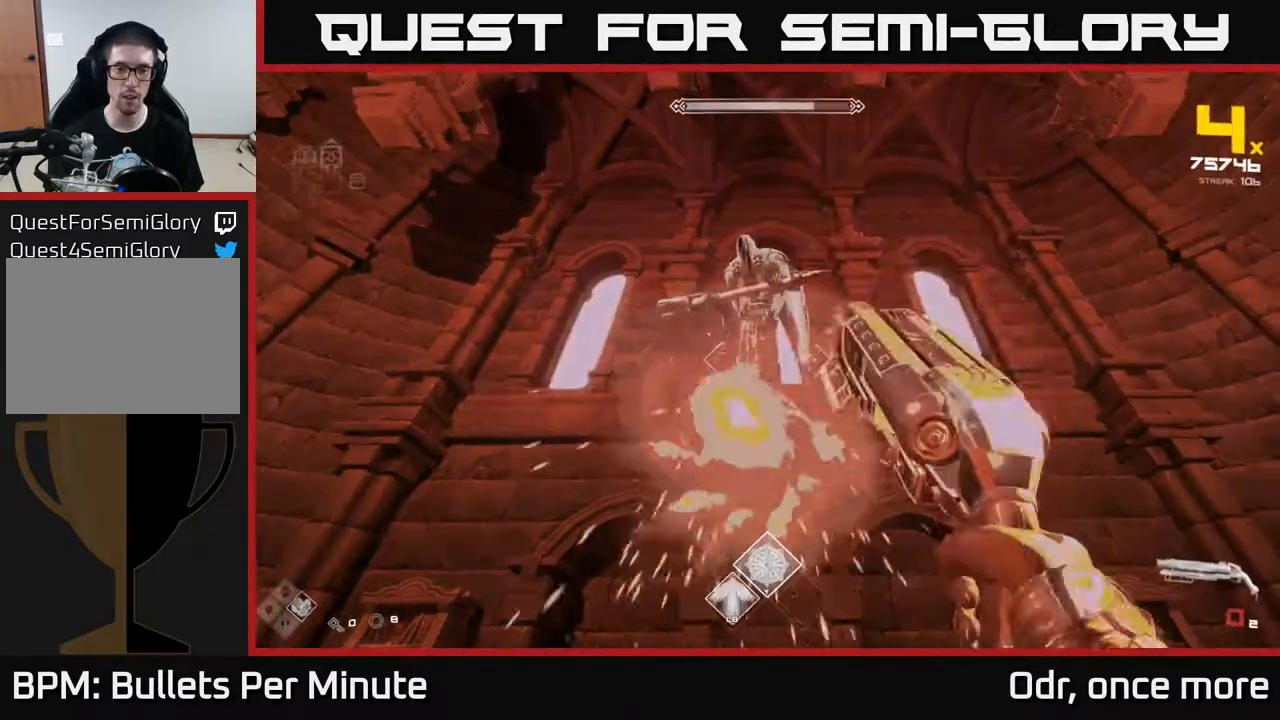
{"buttons": [], "left_stick": "down", "right_stick": "center", "events": [[83, "R1", "up"], [267, "R1", "down"], [383, "R1", "up"], [483, "left_stick", "down"]]}
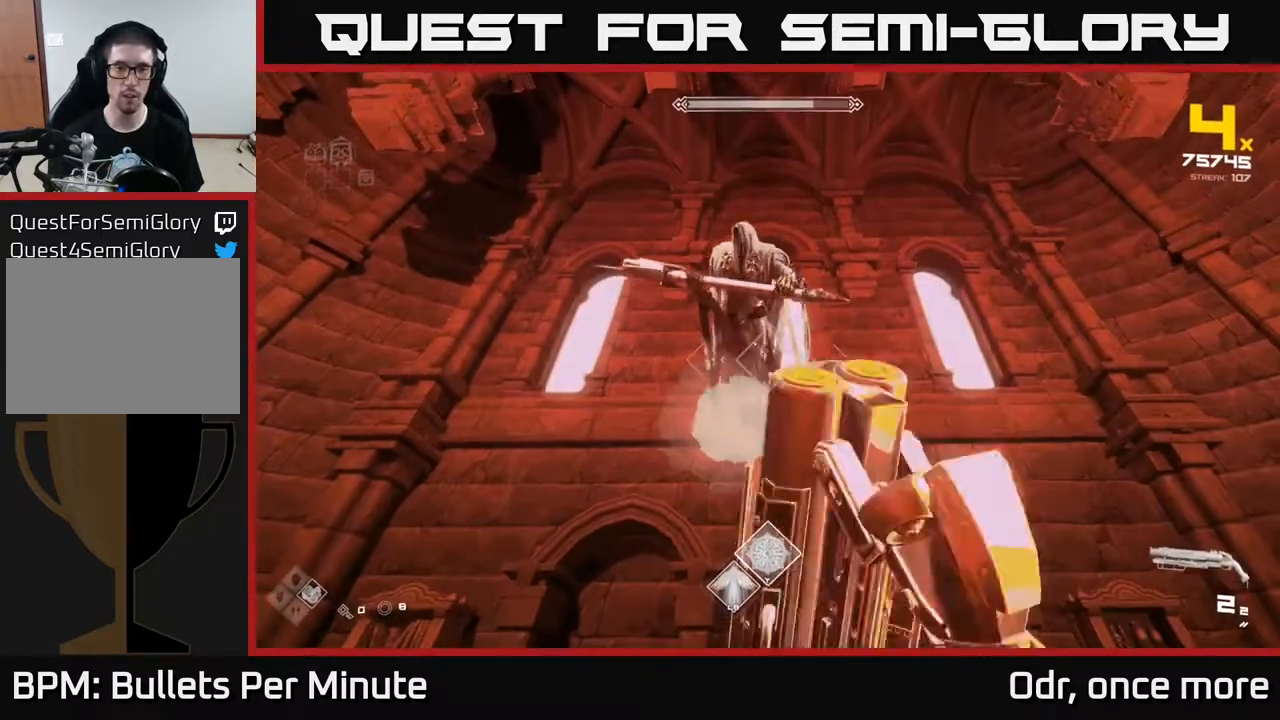
{"buttons": [], "left_stick": "down", "right_stick": "down-right", "events": [[167, "R2", "down"], [200, "left_stick", "center"], [267, "left_stick", "down"], [300, "R2", "up"], [367, "right_stick", "down-right"]]}
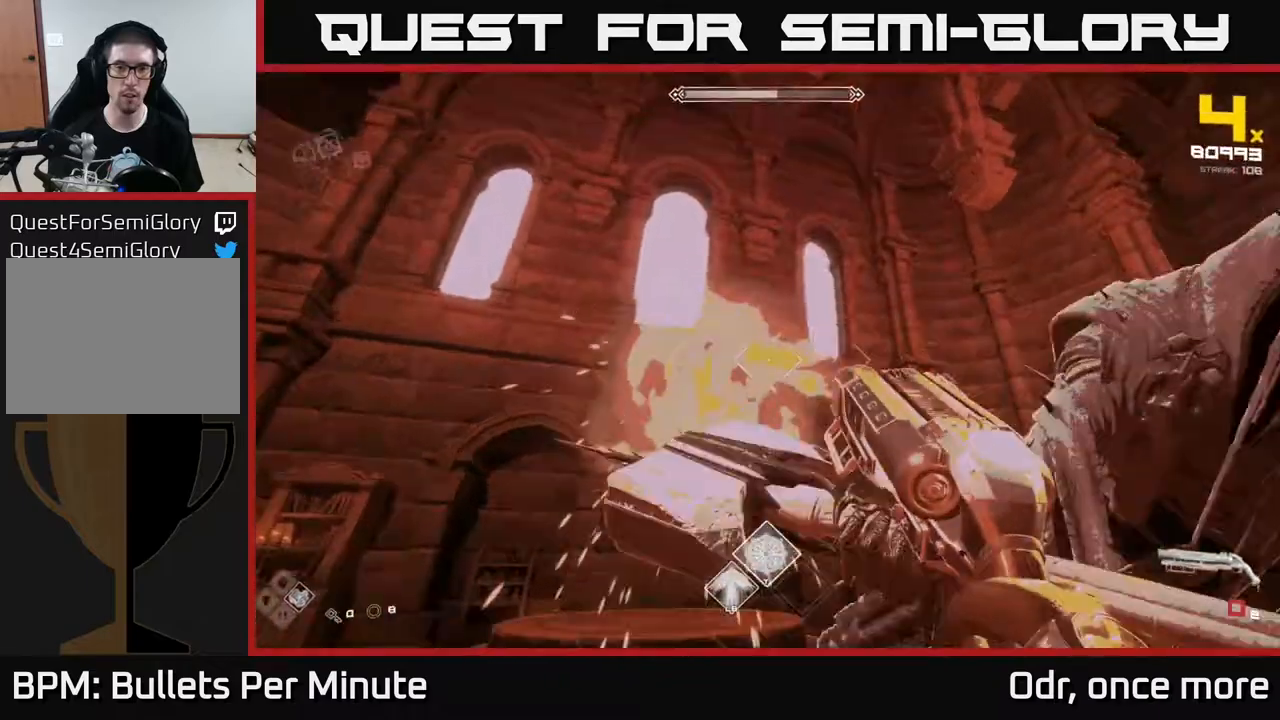
{"buttons": [], "left_stick": "down", "right_stick": "right", "events": [[33, "R1", "down"], [33, "right_stick", "right"], [50, "left_stick", "down-left"], [150, "R1", "up"], [283, "left_stick", "down"], [333, "R1", "down"], [483, "R1", "up"]]}
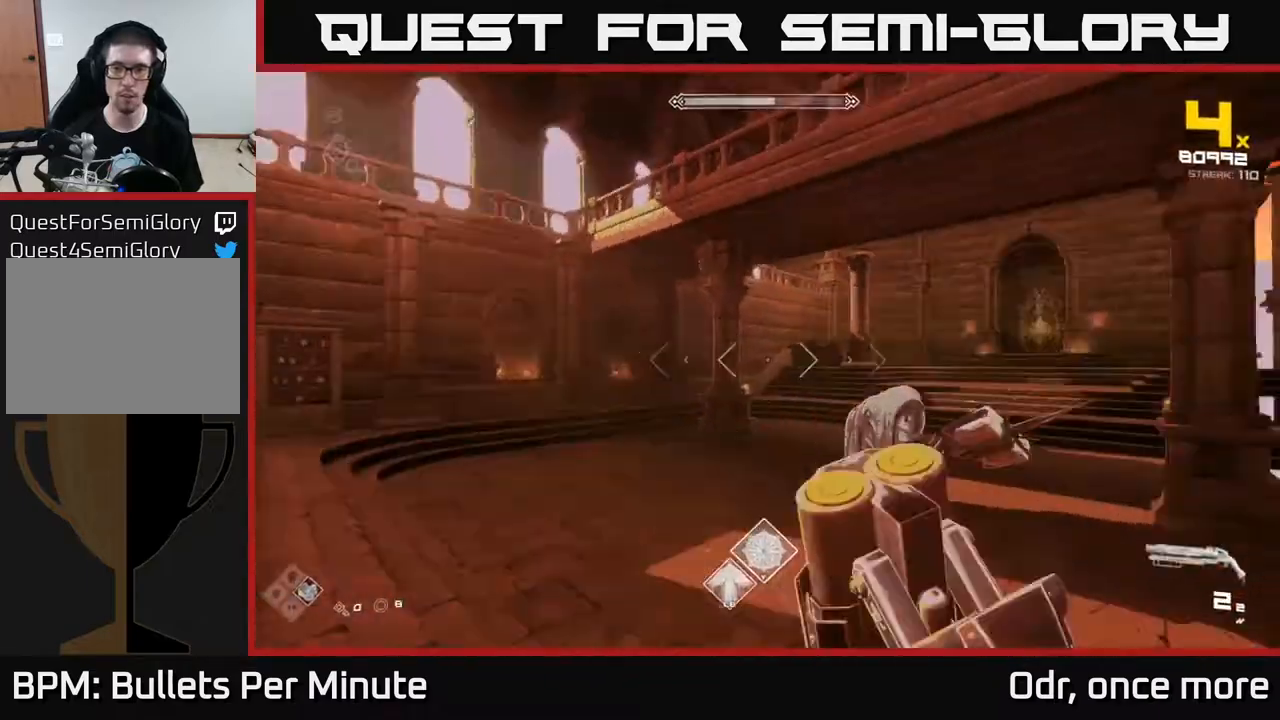
{"buttons": ["R1"], "left_stick": "down-left", "right_stick": "right", "events": [[67, "left_stick", "left"], [200, "R2", "down"], [283, "left_stick", "center"], [333, "R2", "up"], [400, "left_stick", "down-left"], [500, "R1", "down"]]}
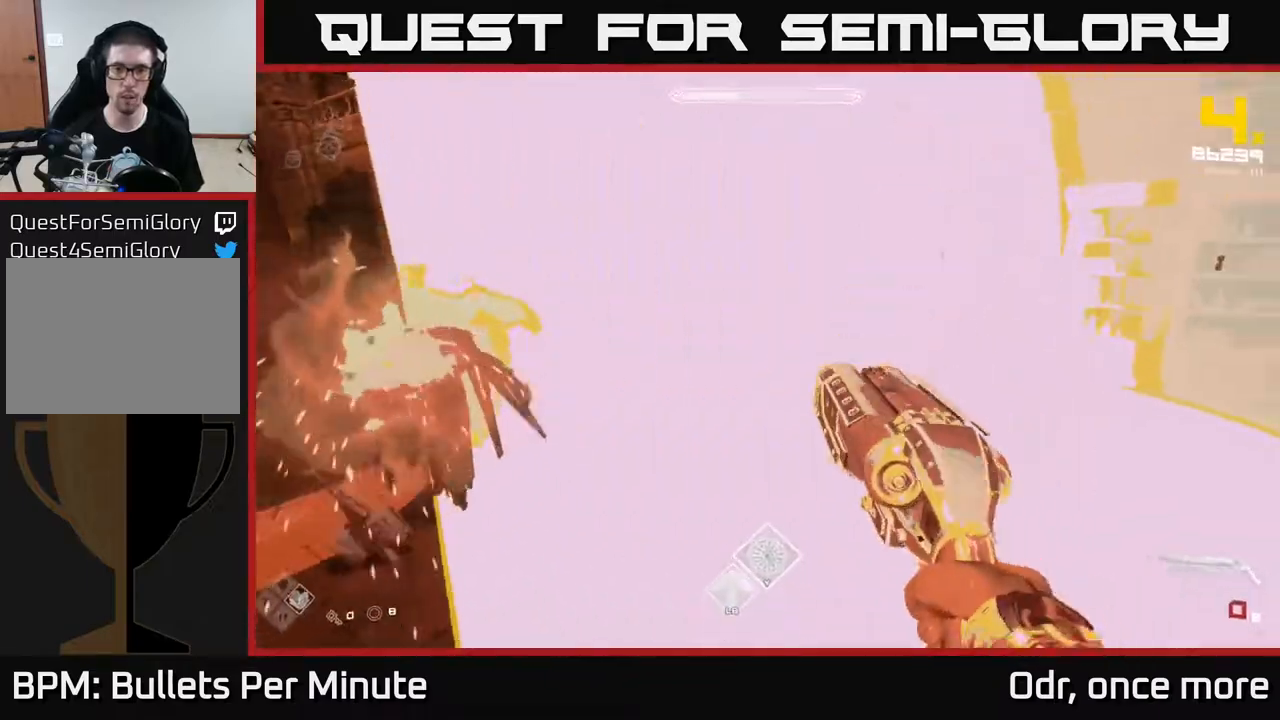
{"buttons": [], "left_stick": "center", "right_stick": "up-right", "events": [[17, "right_stick", "center"], [50, "left_stick", "left"], [100, "R1", "up"], [300, "R1", "down"], [367, "right_stick", "up-right"], [433, "R1", "up"], [433, "left_stick", "center"]]}
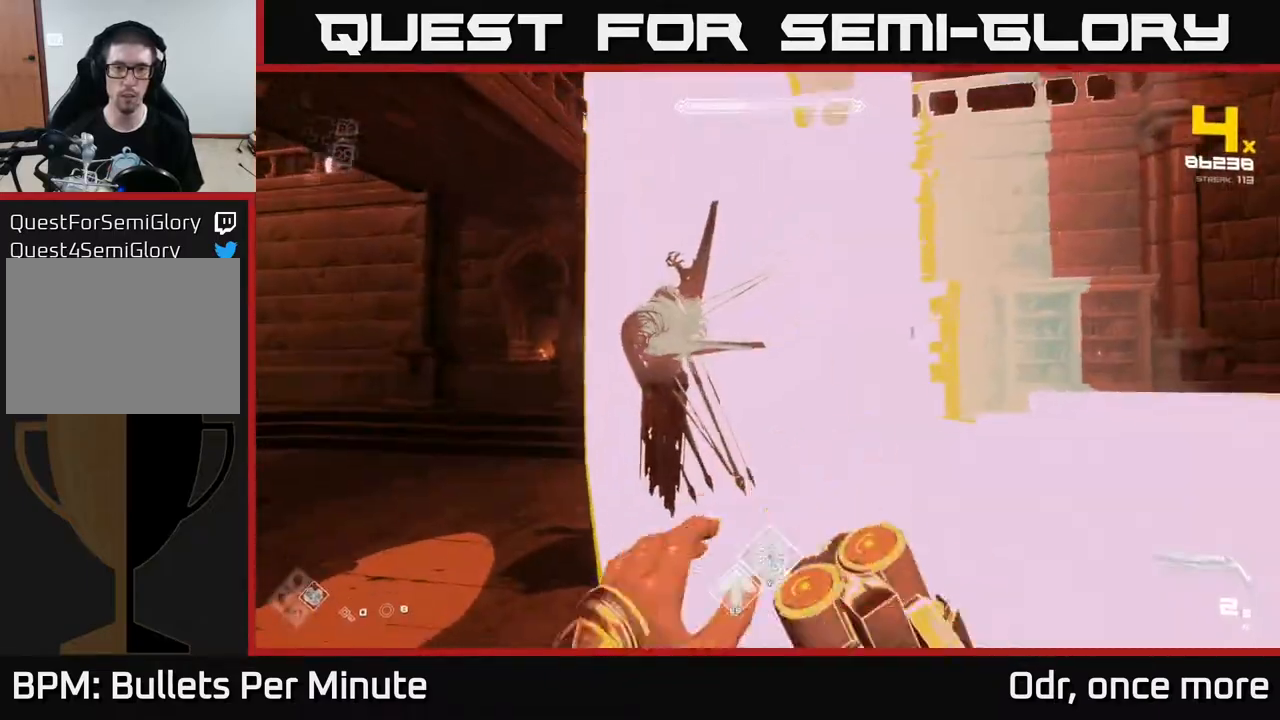
{"buttons": [], "left_stick": "left", "right_stick": "center", "events": [[17, "right_stick", "center"], [83, "left_stick", "left"], [200, "R2", "down"], [233, "right_stick", "up-right"], [300, "R2", "up"], [350, "right_stick", "center"]]}
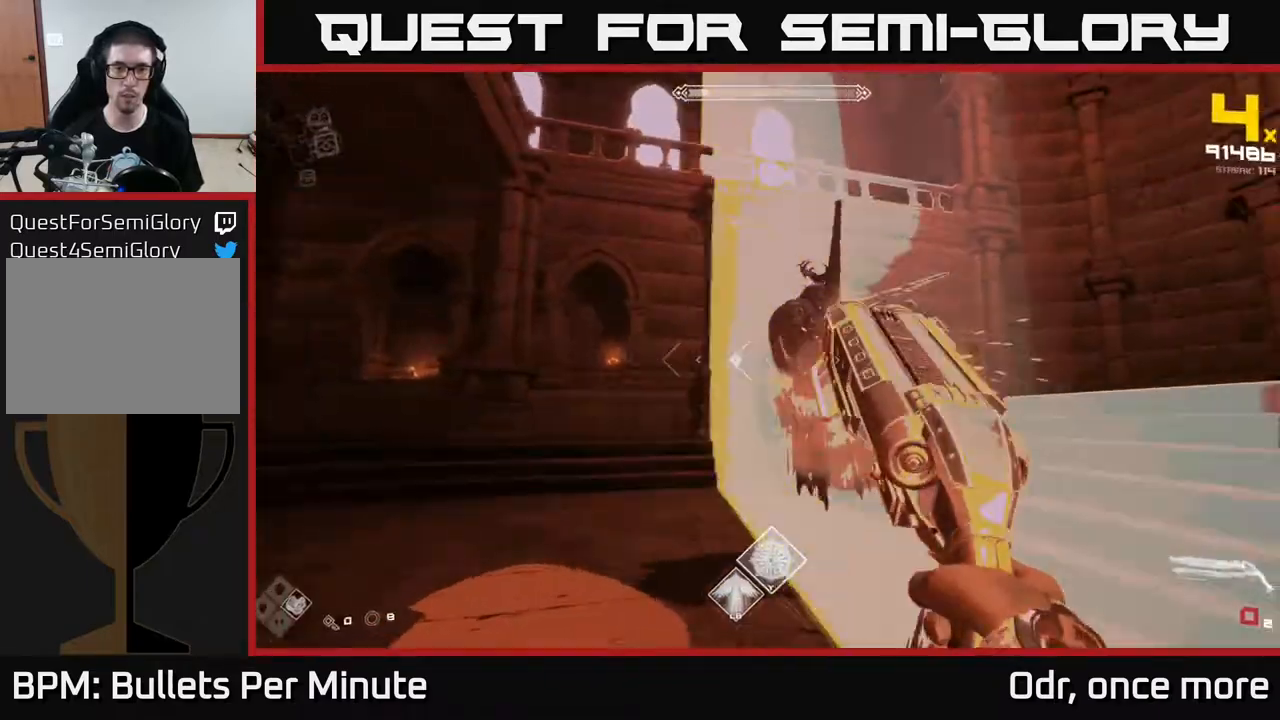
{"buttons": [], "left_stick": "right", "right_stick": "center", "events": [[17, "right_stick", "right"], [50, "L1", "down"], [150, "L1", "up"], [233, "left_stick", "center"], [233, "right_stick", "center"], [317, "R1", "down"], [433, "left_stick", "right"], [450, "R1", "up"]]}
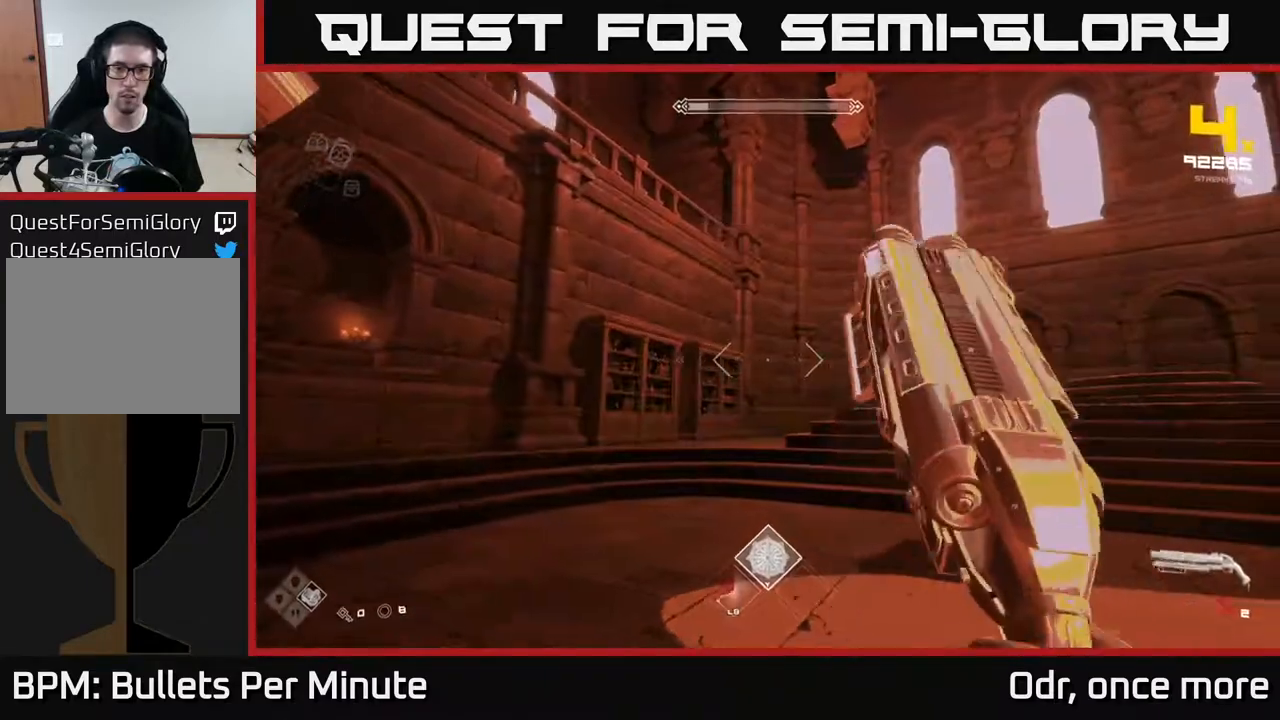
{"buttons": [], "left_stick": "center", "right_stick": "center", "events": [[117, "left_stick", "center"], [183, "R1", "down"], [317, "left_stick", "right"], [333, "R1", "up"], [433, "left_stick", "center"]]}
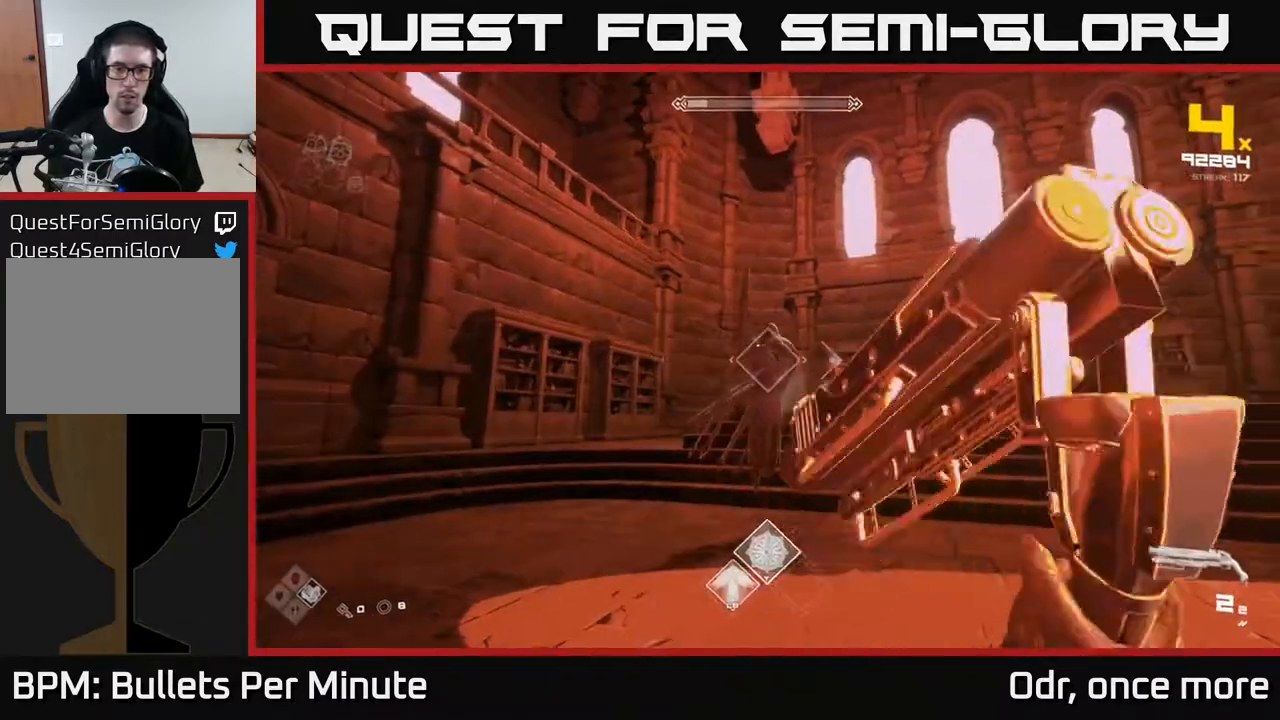
{"buttons": [], "left_stick": "right", "right_stick": "left", "events": [[50, "R2", "down"], [183, "R2", "up"], [250, "left_stick", "right"], [300, "right_stick", "left"], [333, "L1", "down"], [500, "L1", "up"]]}
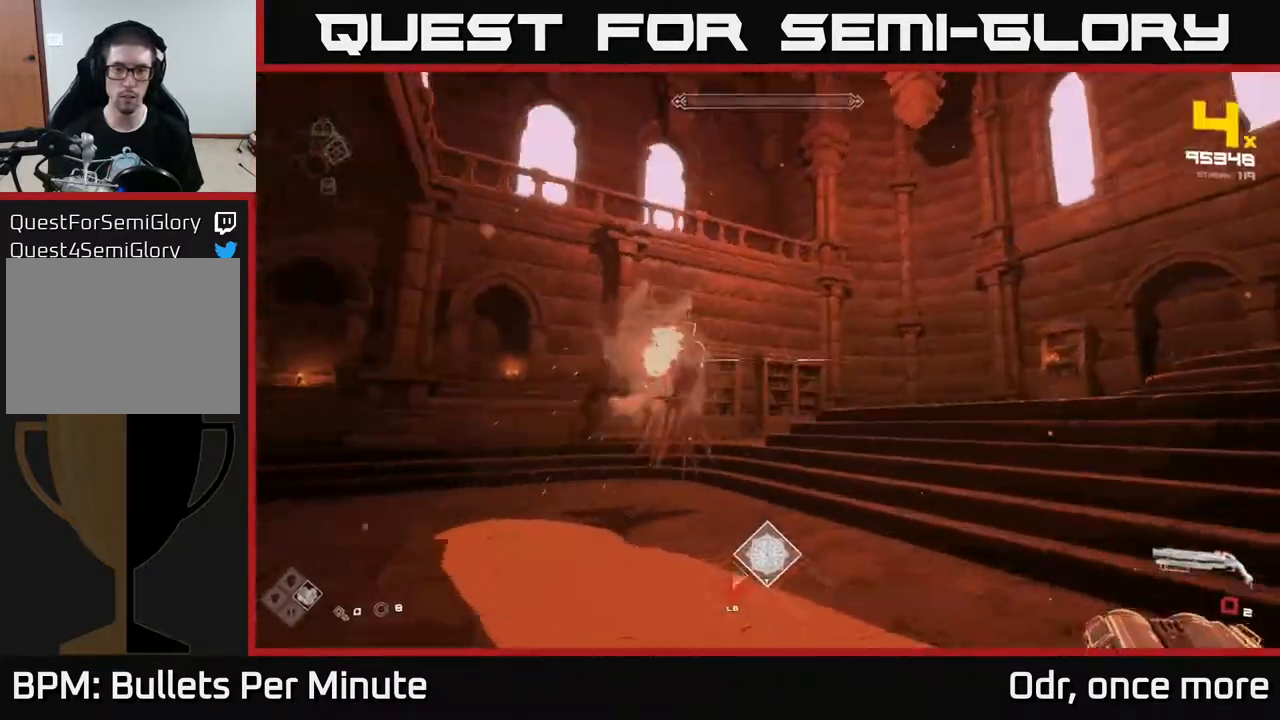
{"buttons": [], "left_stick": "up", "right_stick": "center", "events": [[83, "left_stick", "center"], [83, "right_stick", "center"], [150, "R1", "down"], [233, "R1", "up"], [250, "right_stick", "left"], [317, "R1", "down"], [350, "left_stick", "up-left"], [383, "R1", "up"], [383, "right_stick", "center"], [417, "left_stick", "up"]]}
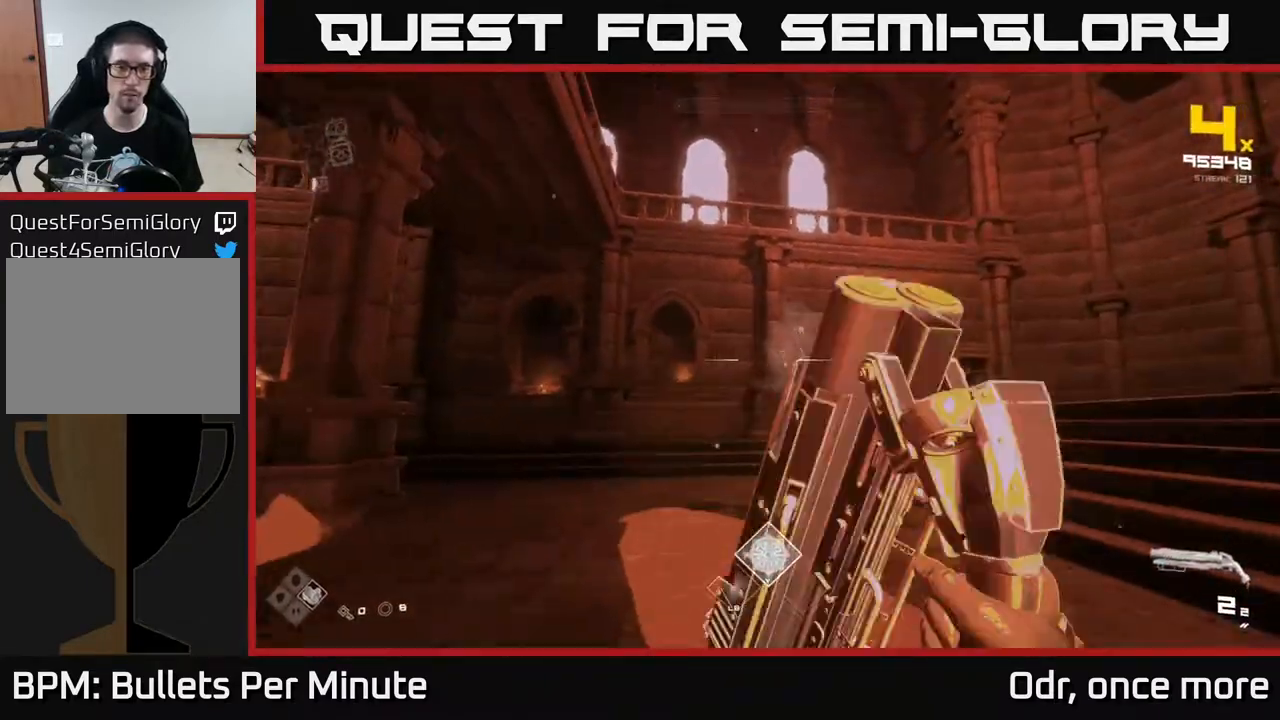
{"buttons": [], "left_stick": "center", "right_stick": "center", "events": [[100, "right_stick", "right"], [183, "R2", "down"], [183, "left_stick", "center"], [183, "right_stick", "center"], [283, "R2", "up"], [417, "R1", "down"], [500, "R1", "up"]]}
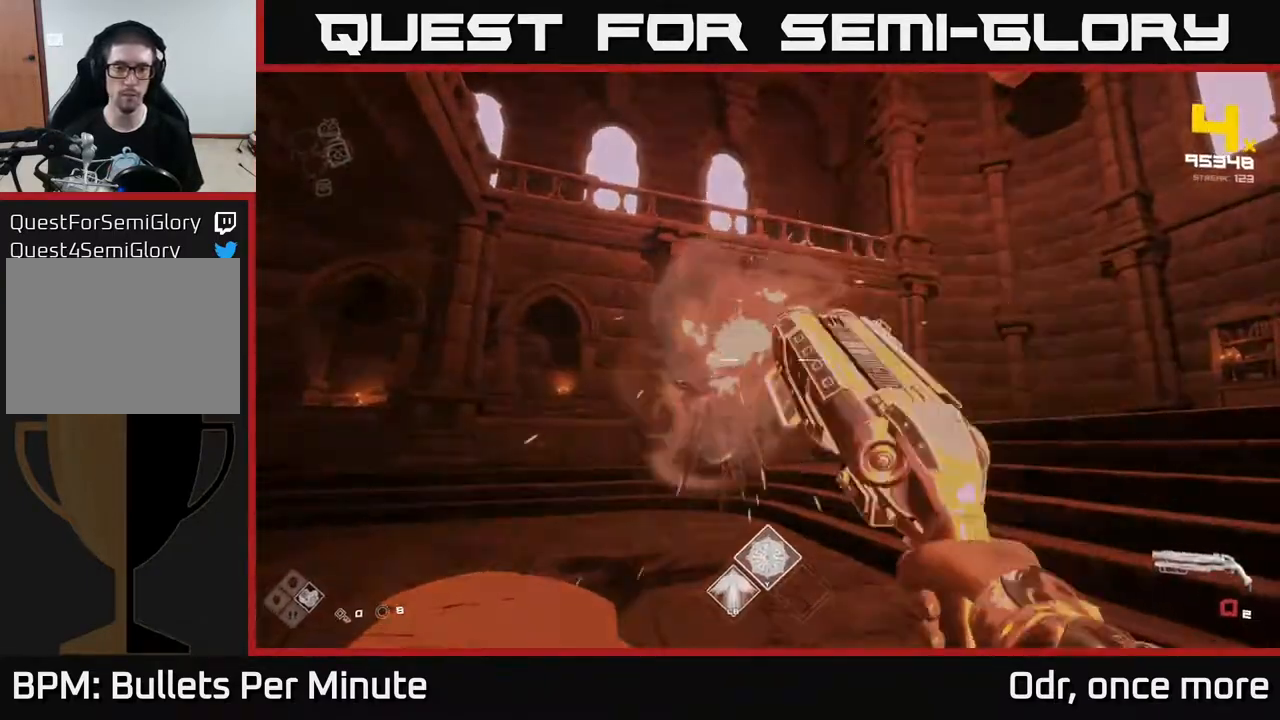
{"buttons": ["R1"], "left_stick": "center", "right_stick": "center", "events": [[50, "R1", "down"], [133, "R1", "up"], [217, "R2", "down"], [300, "R2", "up"], [350, "R2", "down"], [400, "R2", "up"], [500, "R1", "down"]]}
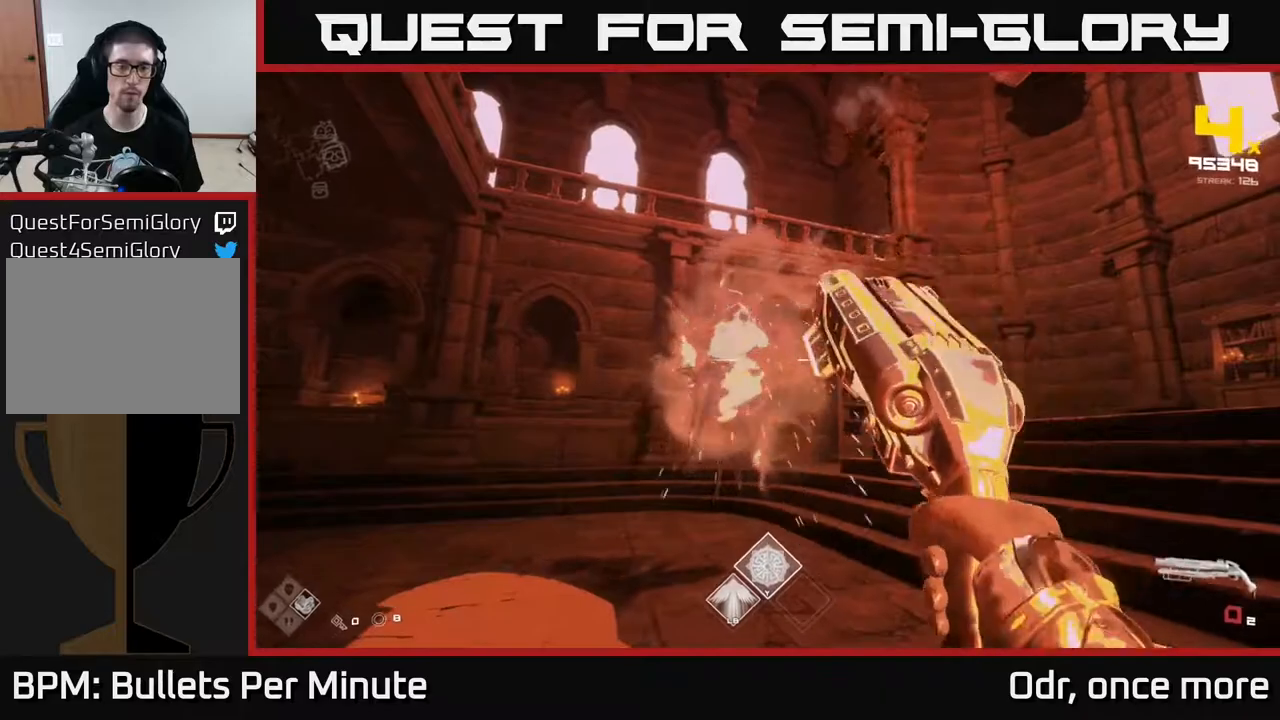
{"buttons": ["R2"], "left_stick": "center", "right_stick": "center", "events": [[83, "R1", "up"], [167, "R1", "down"], [217, "R1", "up"], [467, "R2", "down"]]}
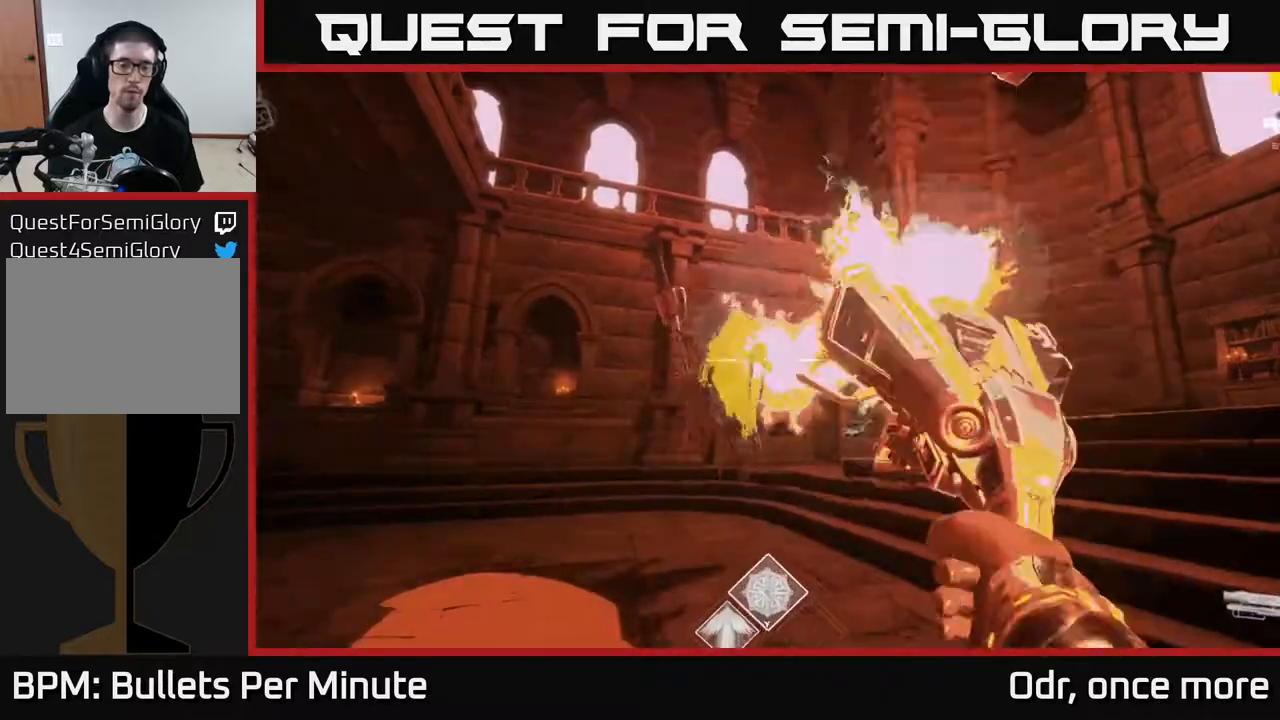
{"buttons": [], "left_stick": "center", "right_stick": "center", "events": [[83, "R2", "up"], [167, "left_stick", "left"], [217, "R1", "down"], [300, "R1", "up"], [300, "left_stick", "center"], [367, "R1", "down"], [433, "R1", "up"]]}
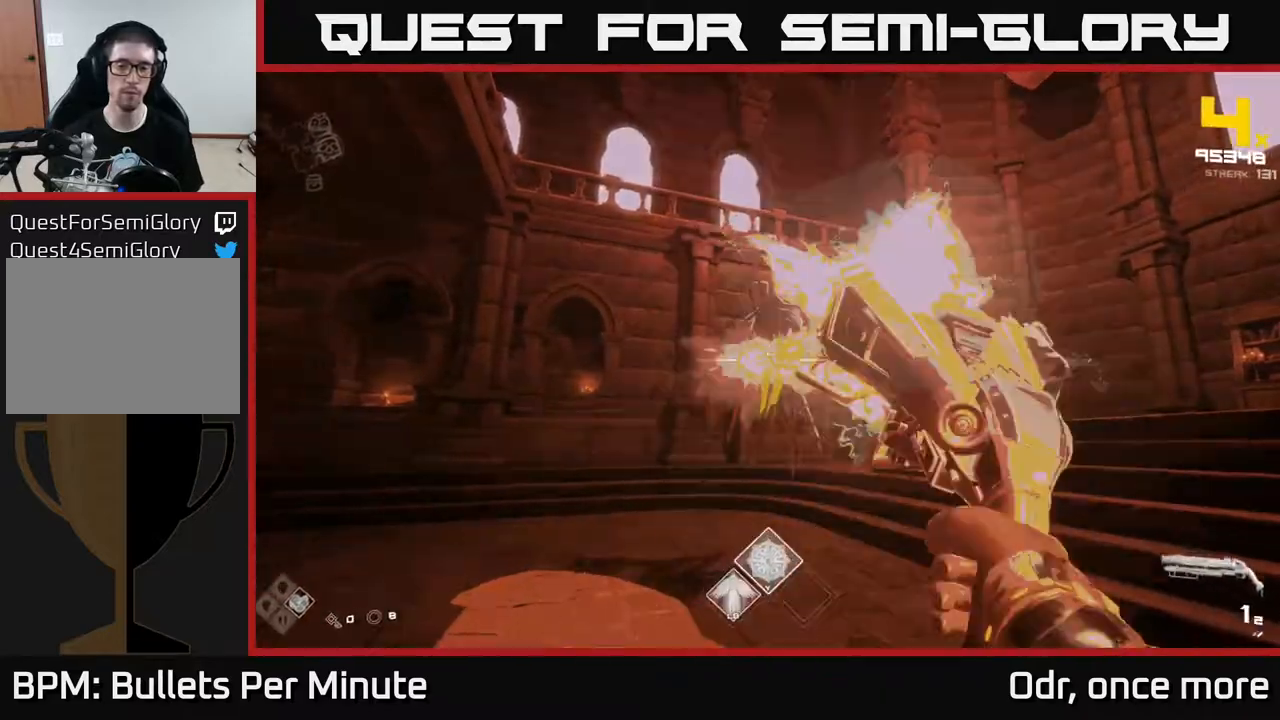
{"buttons": [], "left_stick": "center", "right_stick": "center", "events": [[33, "R2", "down"], [100, "R2", "up"], [217, "R1", "down"], [317, "R1", "up"], [383, "R1", "down"], [467, "R1", "up"]]}
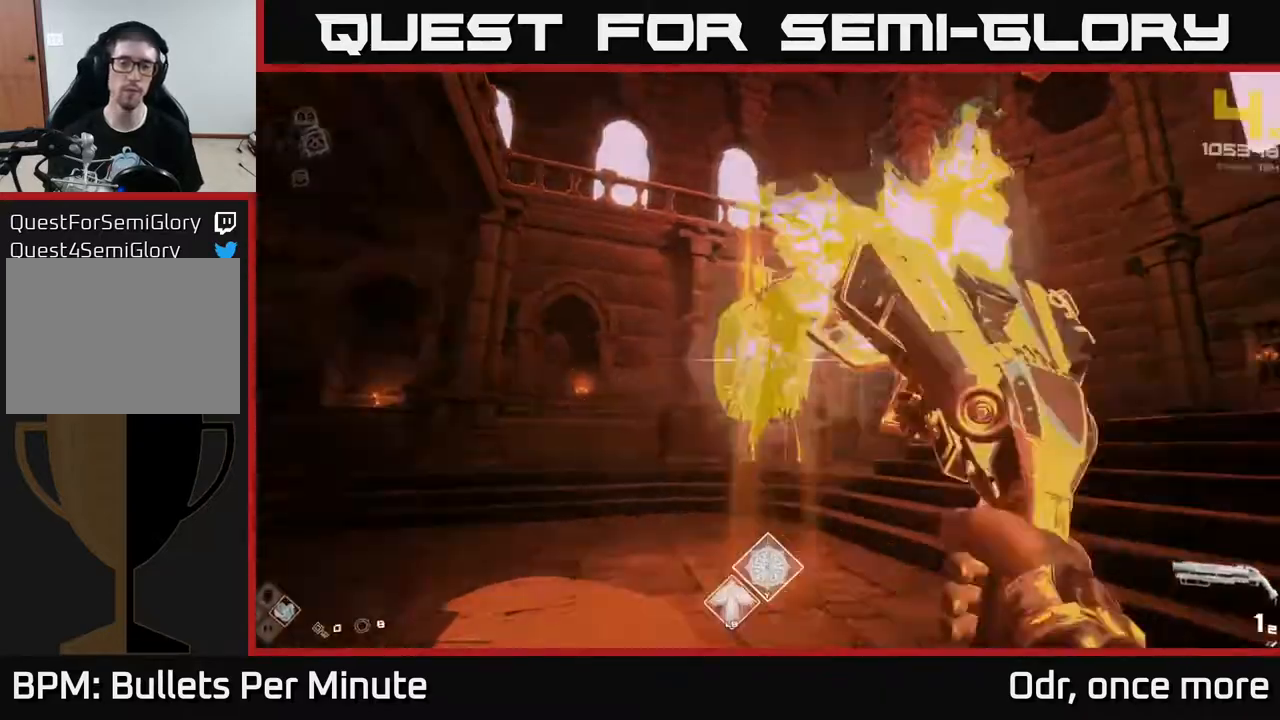
{"buttons": [], "left_stick": "center", "right_stick": "center", "events": [[17, "R2", "down"], [117, "R2", "up"], [400, "R1", "down"], [483, "R1", "up"]]}
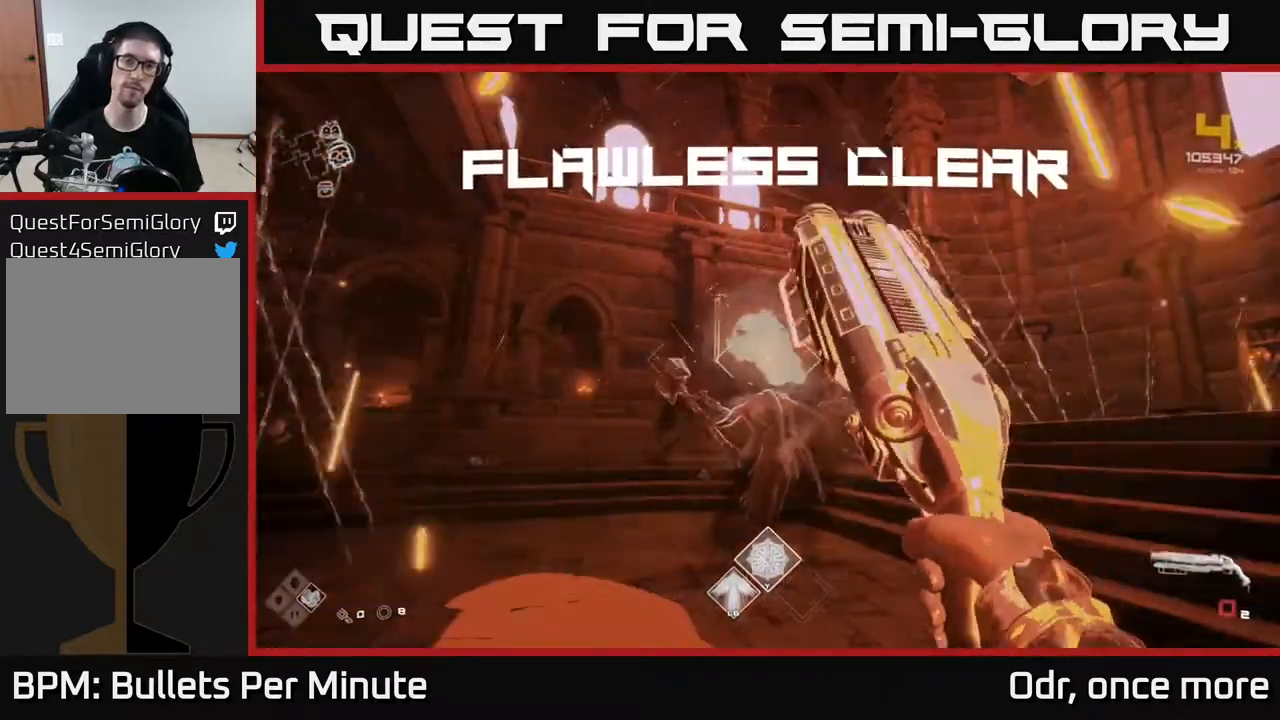
{"buttons": [], "left_stick": "up", "right_stick": "center", "events": [[33, "left_stick", "up"], [267, "R1", "down"], [333, "R1", "up"]]}
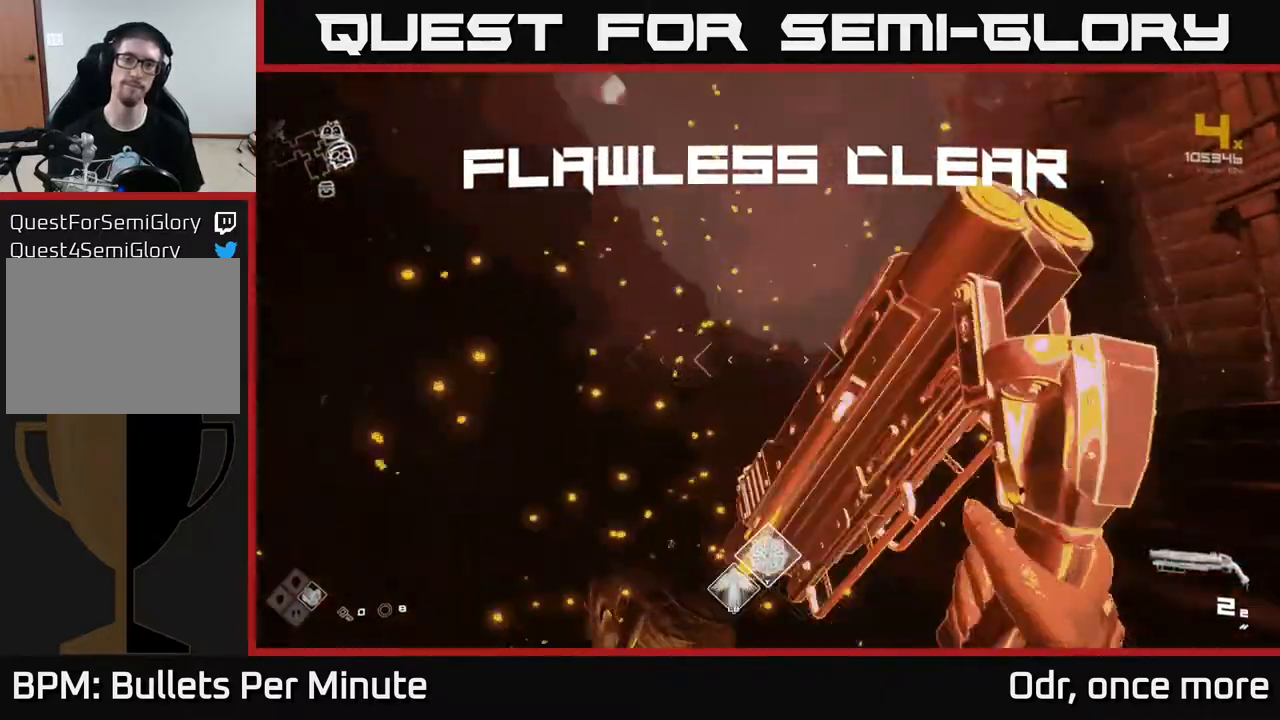
{"buttons": [], "left_stick": "right", "right_stick": "right", "events": [[100, "right_stick", "right"], [117, "left_stick", "up-left"], [300, "left_stick", "down"], [417, "left_stick", "right"]]}
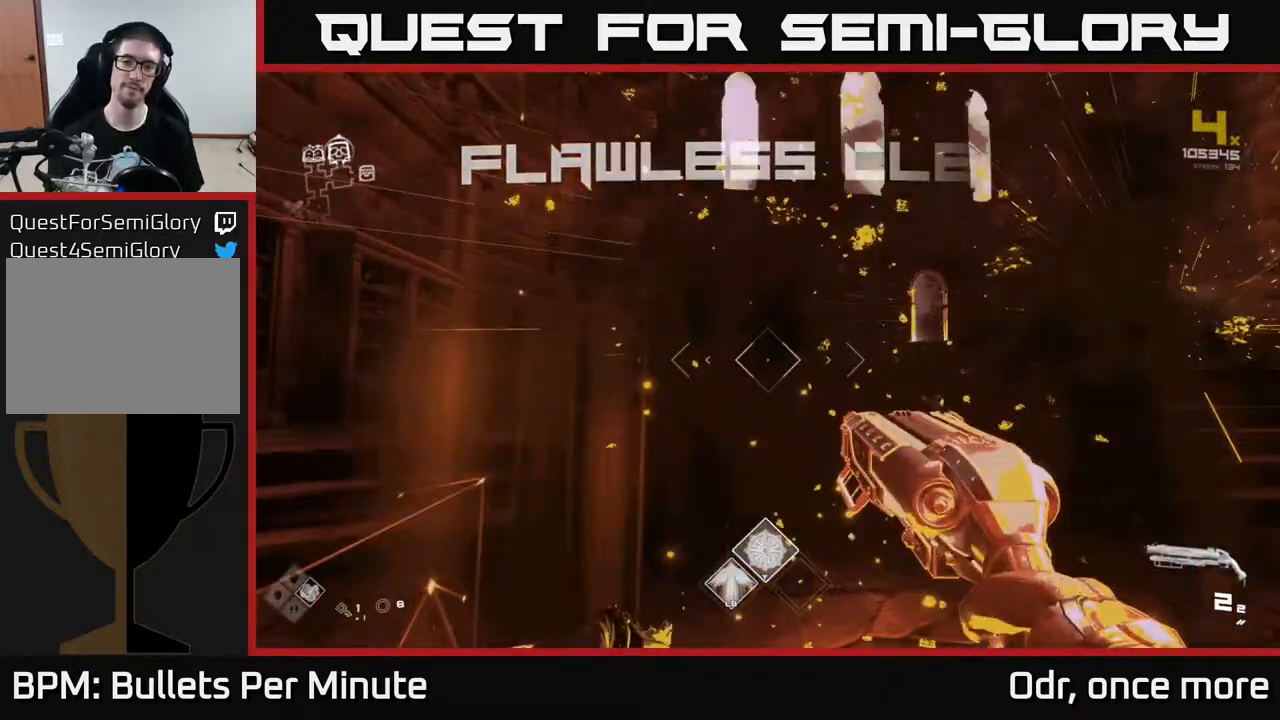
{"buttons": [], "left_stick": "right", "right_stick": "right", "events": [[33, "left_stick", "left"], [83, "right_stick", "center"], [200, "left_stick", "down-right"], [317, "left_stick", "right"], [317, "right_stick", "right"]]}
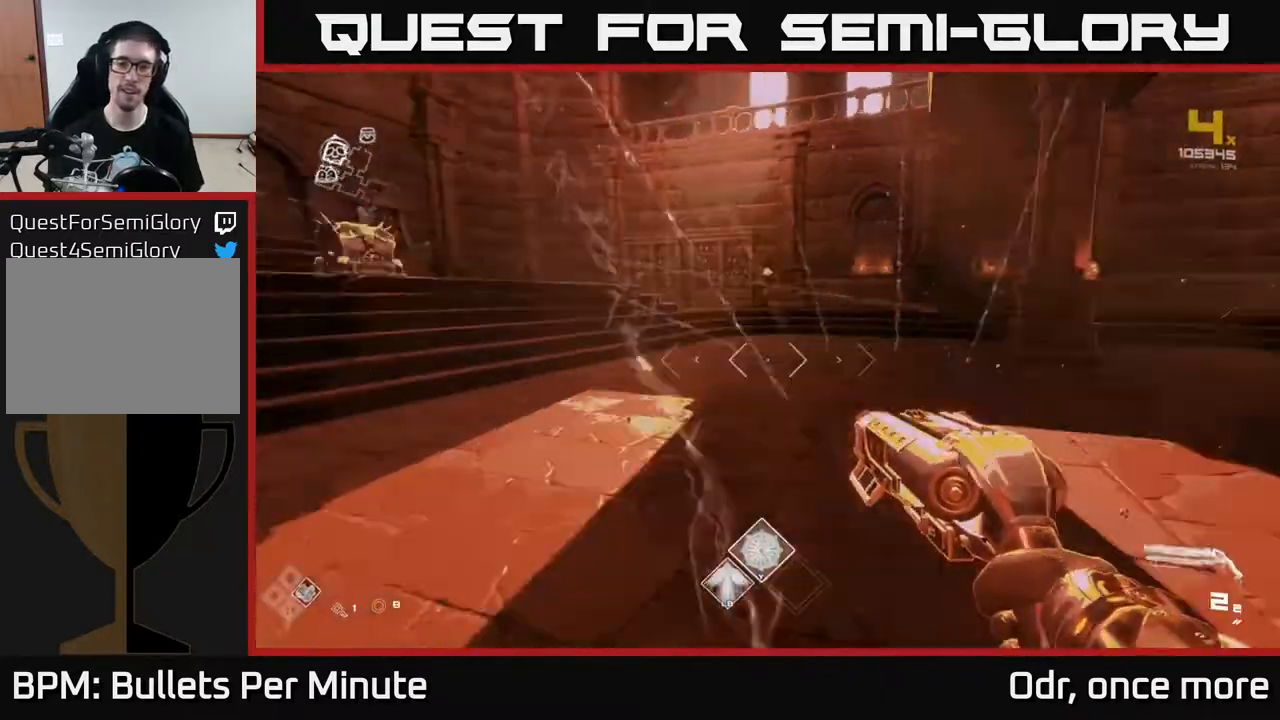
{"buttons": [], "left_stick": "up", "right_stick": "center", "events": [[133, "left_stick", "down"], [150, "right_stick", "center"], [283, "left_stick", "up-right"], [333, "left_stick", "up"]]}
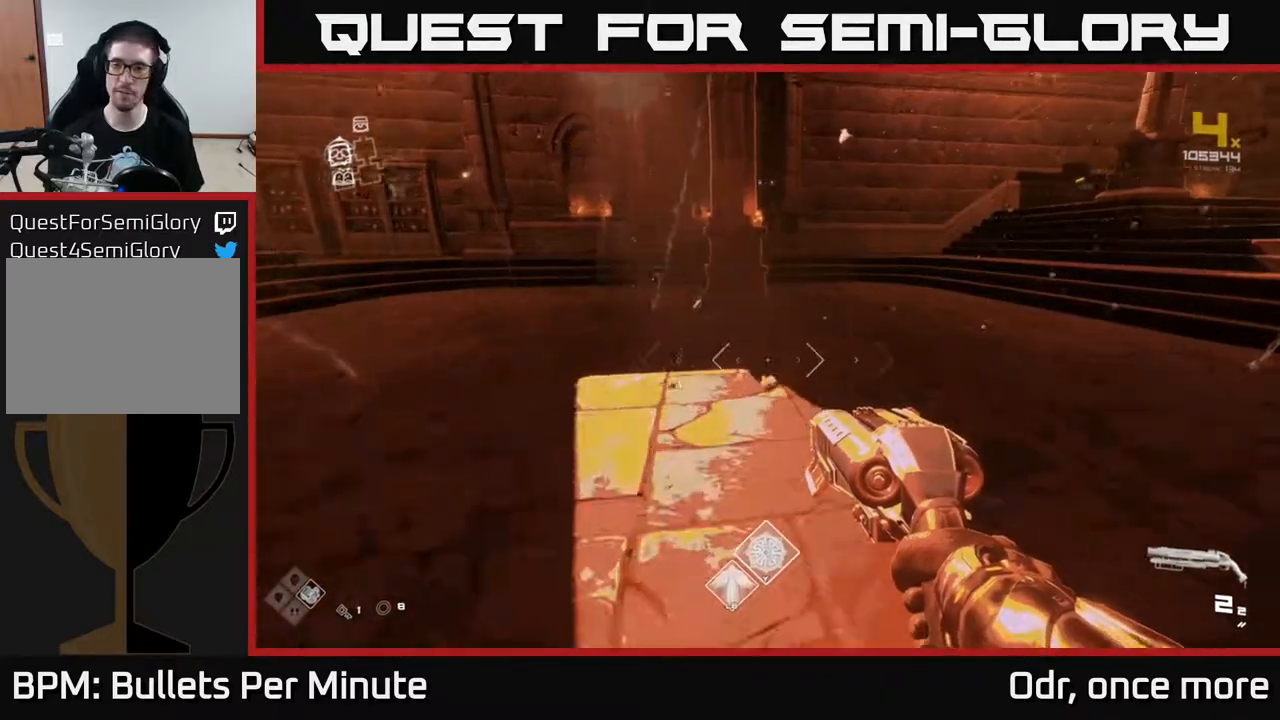
{"buttons": [], "left_stick": "up-left", "right_stick": "left", "events": [[67, "right_stick", "right"], [100, "left_stick", "left"], [300, "right_stick", "left"], [317, "left_stick", "up-left"]]}
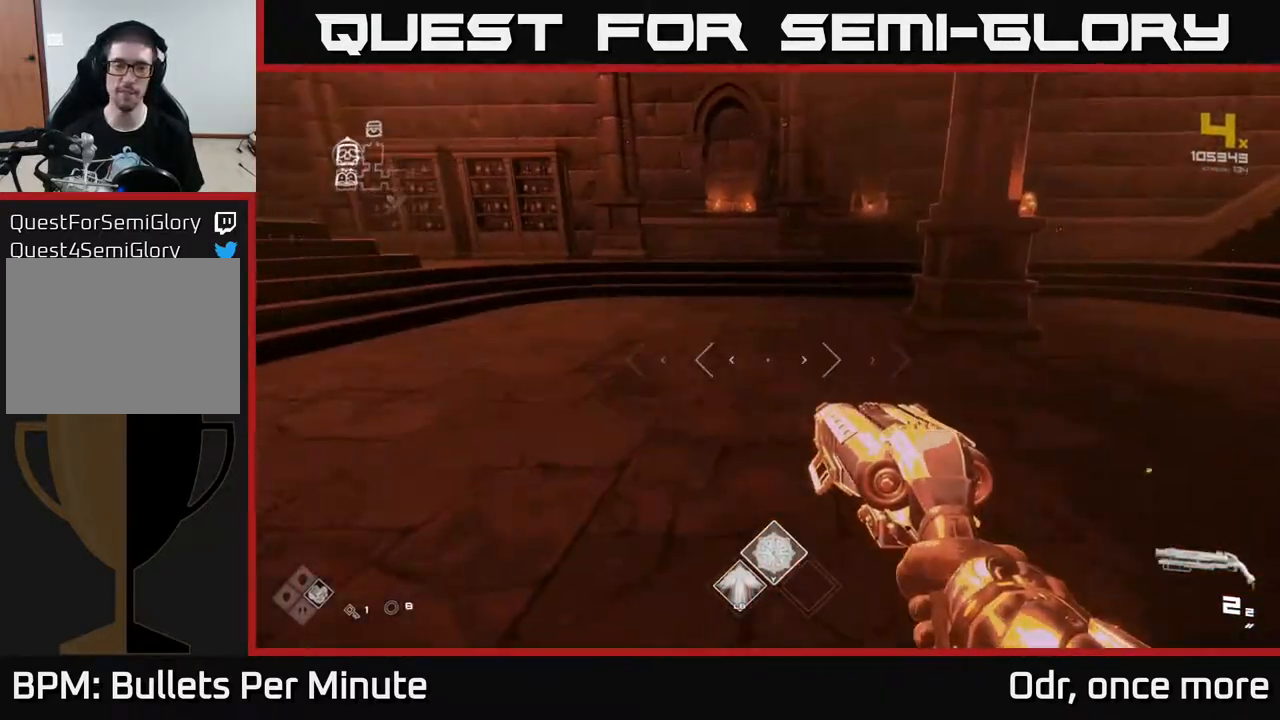
{"buttons": [], "left_stick": "up", "right_stick": "center", "events": [[117, "left_stick", "up"], [350, "right_stick", "center"]]}
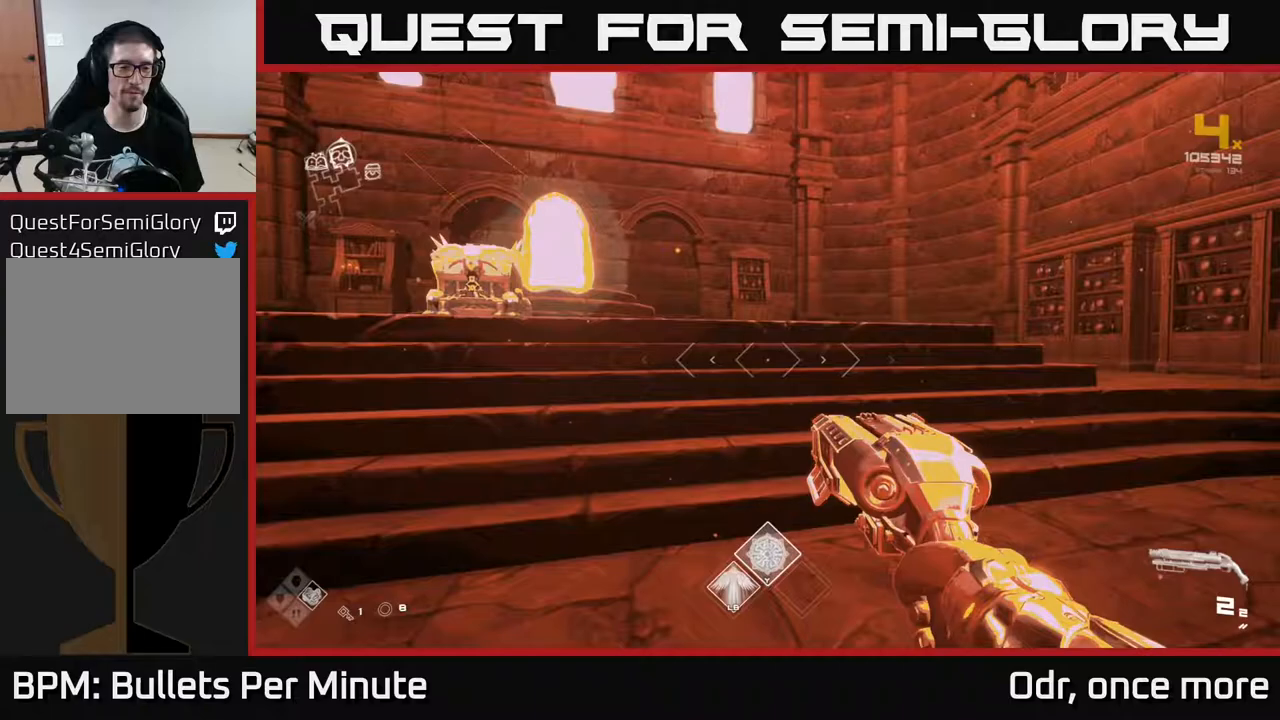
{"buttons": [], "left_stick": "up-left", "right_stick": "down", "events": [[100, "right_stick", "left"], [267, "right_stick", "center"], [483, "left_stick", "up-left"], [500, "right_stick", "down"]]}
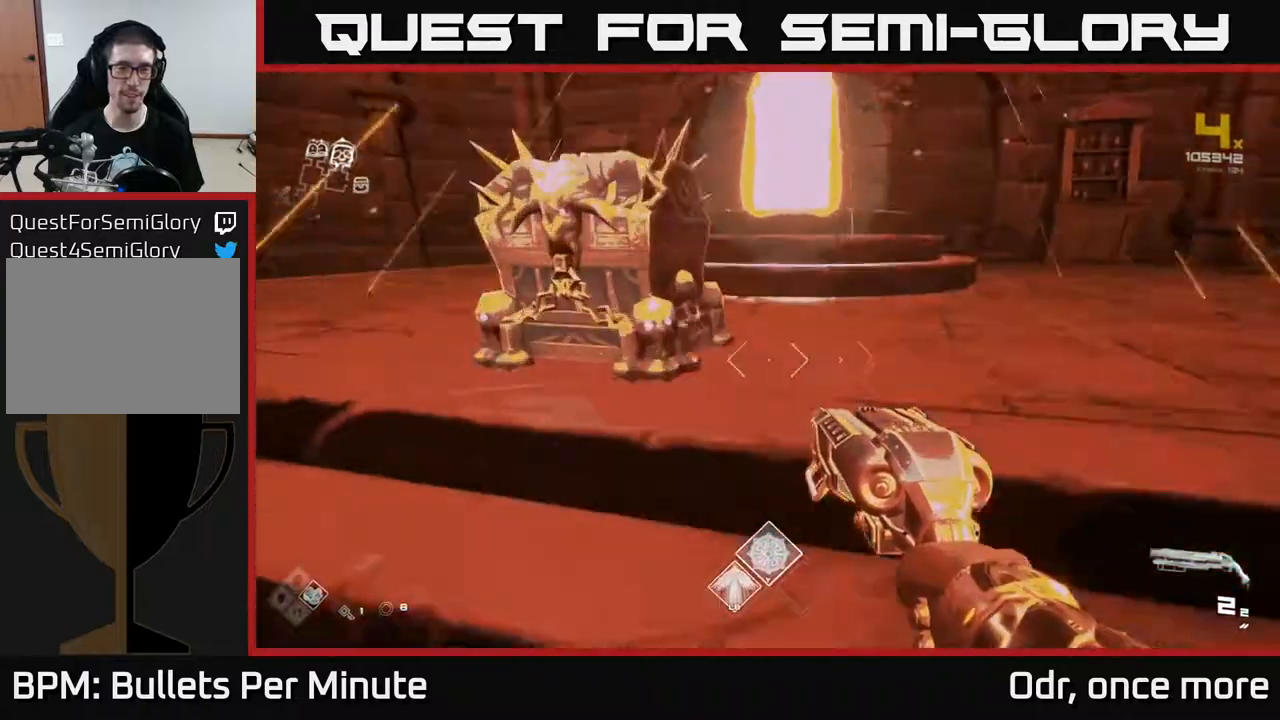
{"buttons": [], "left_stick": "center", "right_stick": "center", "events": [[50, "left_stick", "left"], [117, "left_stick", "center"], [117, "right_stick", "center"], [267, "X", "down"], [317, "X", "up"]]}
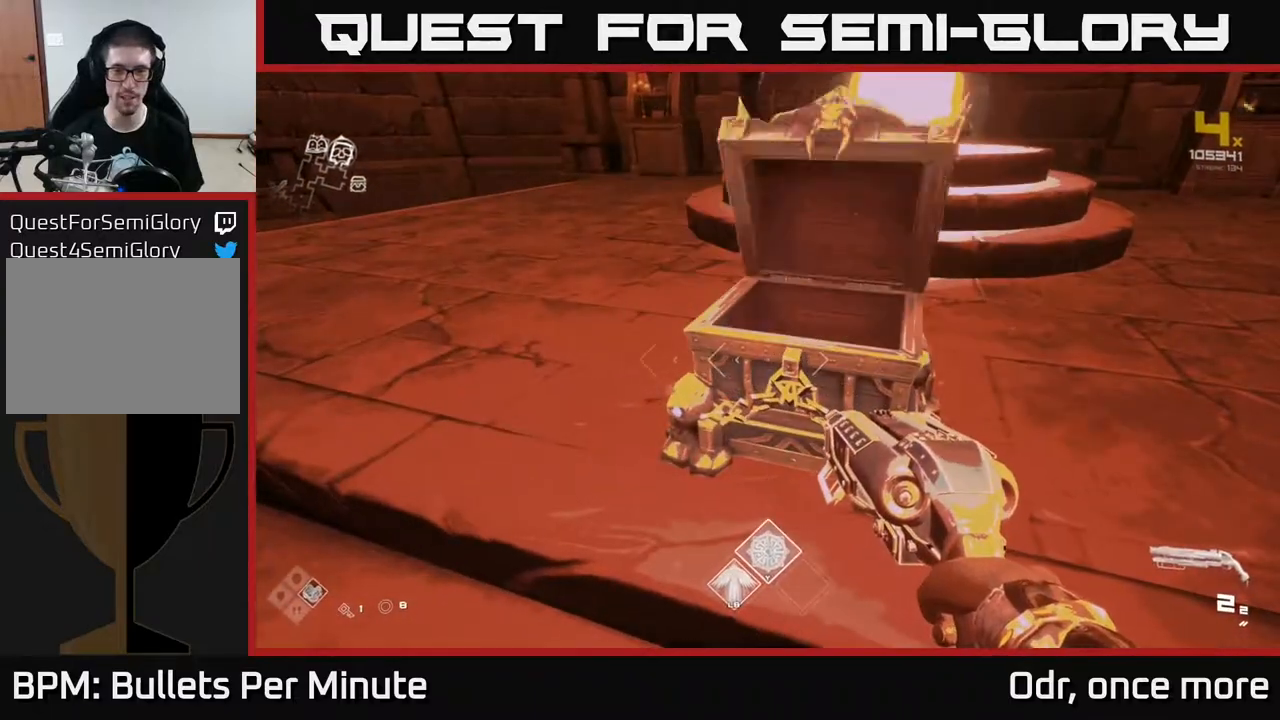
{"buttons": [], "left_stick": "center", "right_stick": "center", "events": [[217, "right_stick", "up"], [300, "right_stick", "center"]]}
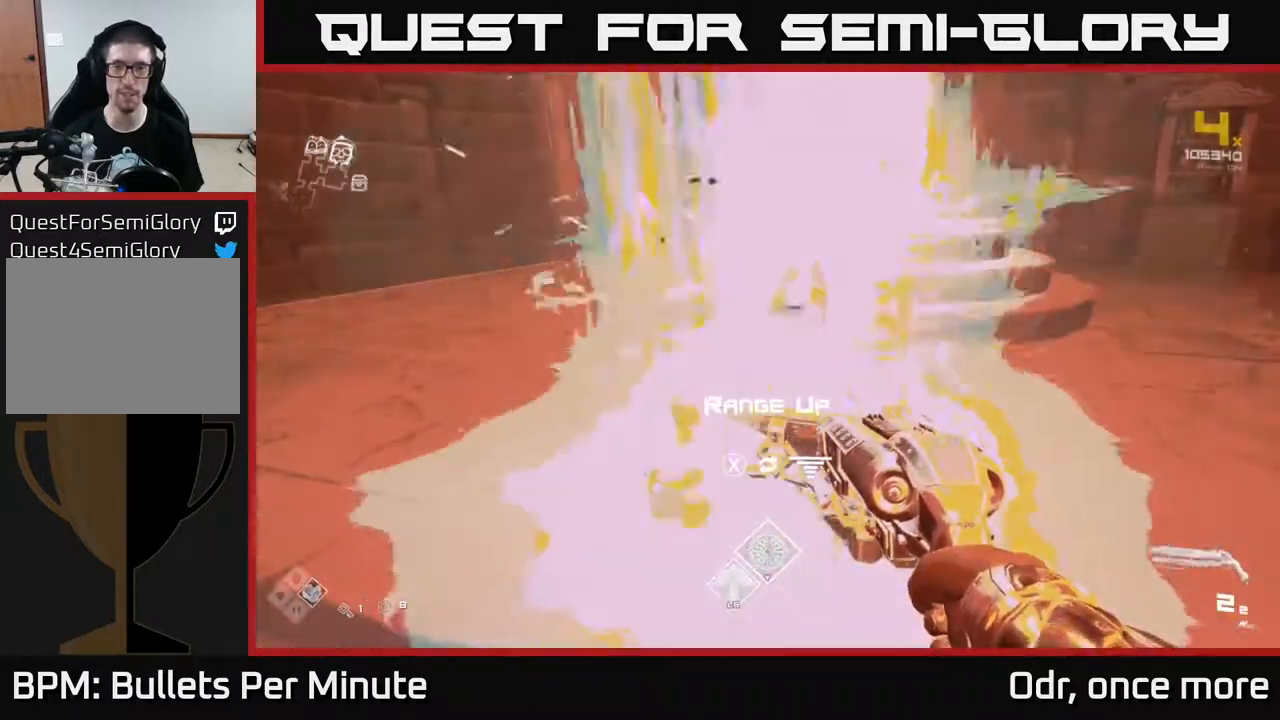
{"buttons": [], "left_stick": "up-right", "right_stick": "center", "events": [[200, "X", "down"], [250, "X", "up"], [283, "left_stick", "up"], [350, "left_stick", "up-right"]]}
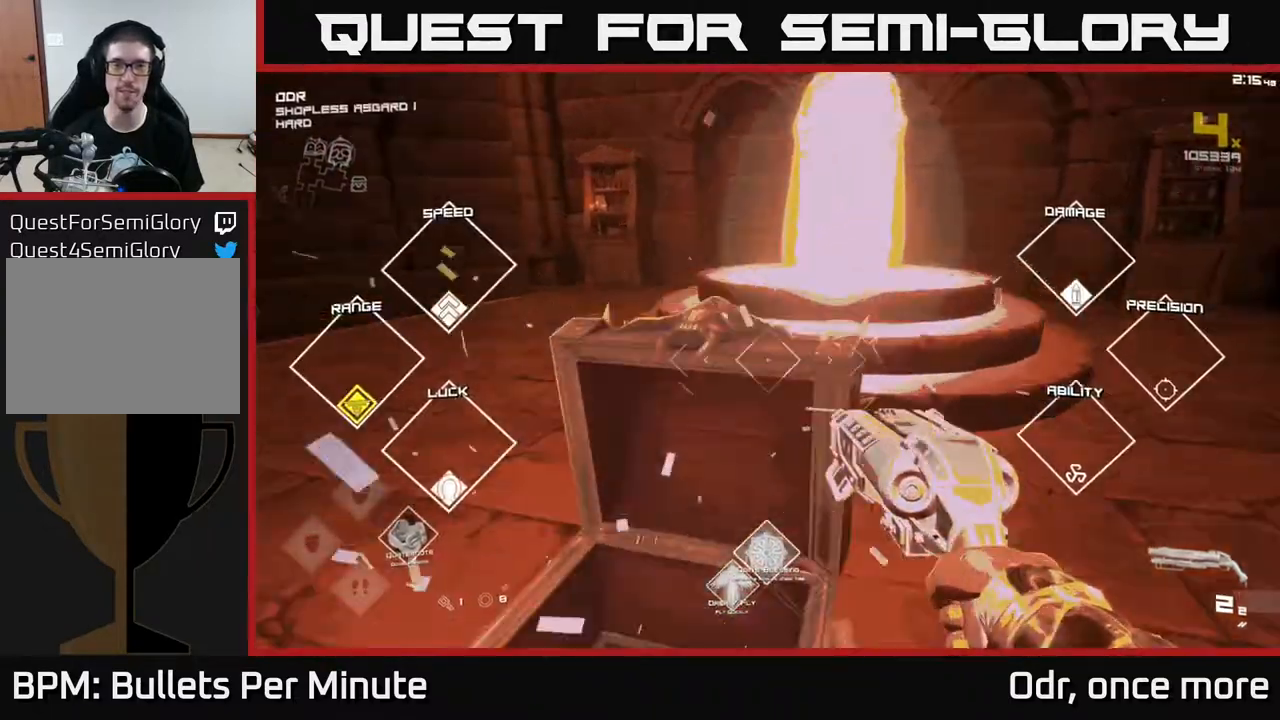
{"buttons": [], "left_stick": "up", "right_stick": "center", "events": [[17, "right_stick", "up-right"], [83, "right_stick", "center"], [133, "left_stick", "up"]]}
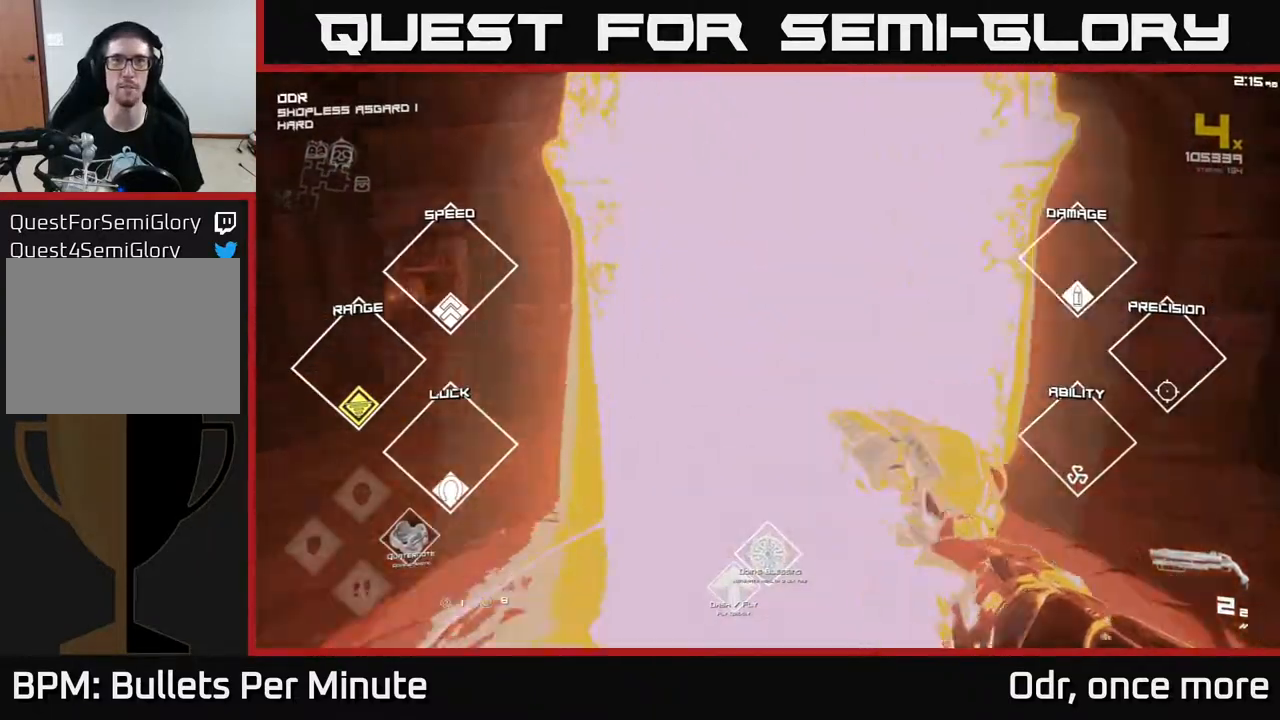
{"buttons": [], "left_stick": "center", "right_stick": "center", "events": [[400, "left_stick", "center"]]}